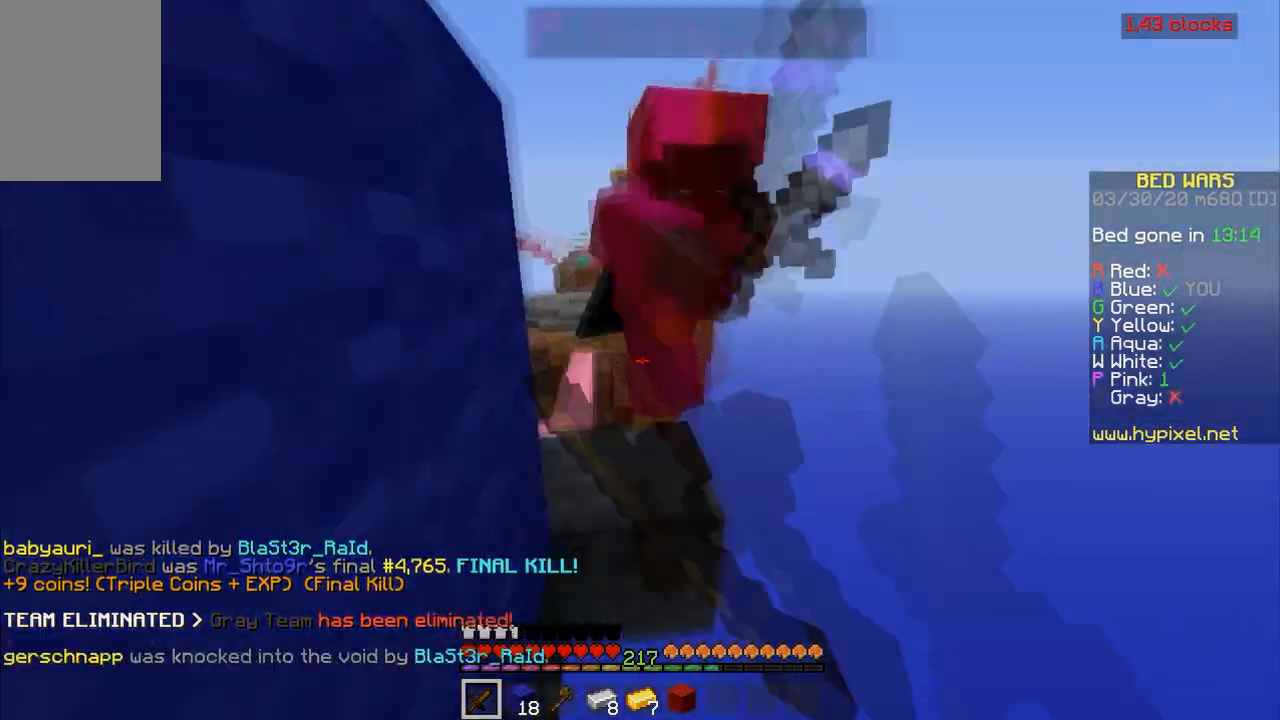
Gameplay with keyboard and mouse; each line is a JSON object with the keys and mouse buttons held at the frame after it. "events" lists presses ("down") and releases ("up") of "a", "d", "s", "space", "w", "mouse_left" and "mouse_right" between this image and that frame as [ms after this image, input, new state], when the widget could be followed in between. "mouse_left", "mouse_right" = the "left", "right" buttons of the "mouse" list. No other keys are recorded. Fast repeated clicks can show as one long hold. Mouse movement is not recorded.
{"keys": ["s"], "mouse": ["left"], "events": [[33, "mouse_left", "down"], [133, "mouse_left", "up"], [133, "w", "up"], [200, "mouse_left", "down"], [233, "a", "up"], [300, "mouse_left", "up"], [333, "mouse_left", "down"], [333, "s", "down"], [433, "mouse_left", "up"], [500, "mouse_left", "down"]]}
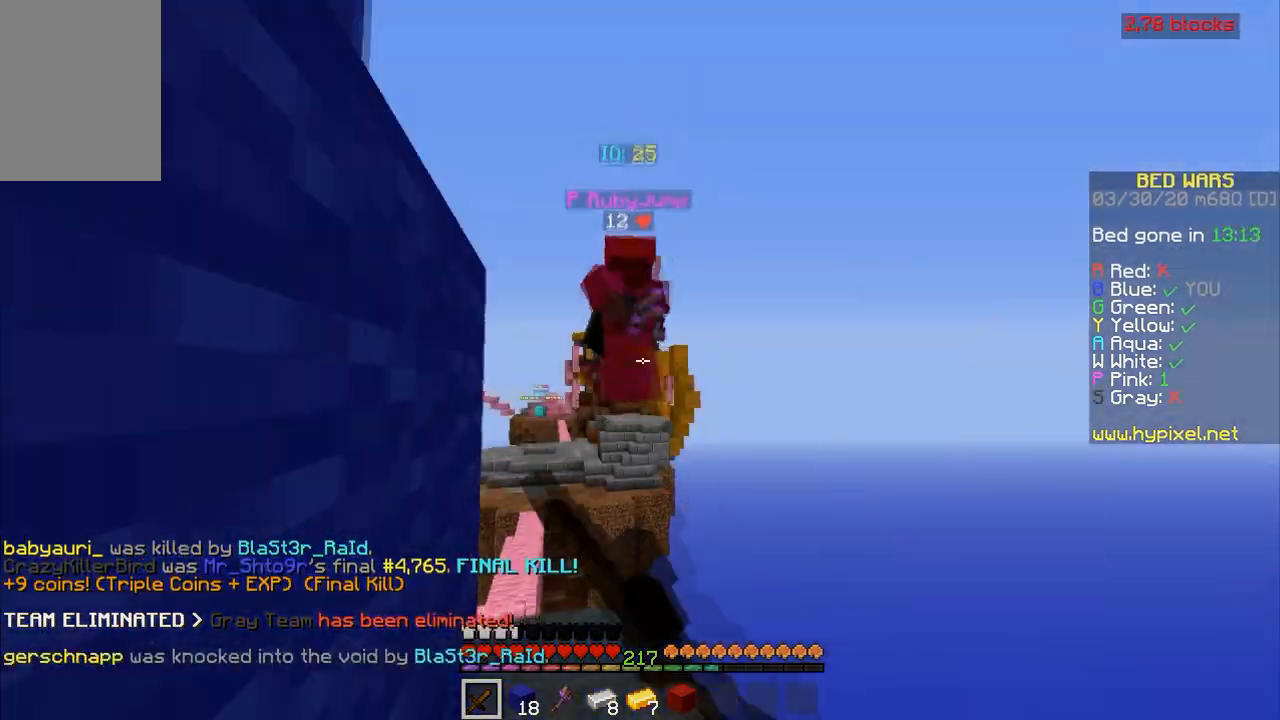
{"keys": ["d", "s"], "mouse": [], "events": [[67, "mouse_left", "up"], [67, "s", "up"], [133, "mouse_left", "down"], [233, "mouse_left", "up"], [433, "s", "down"], [467, "d", "down"]]}
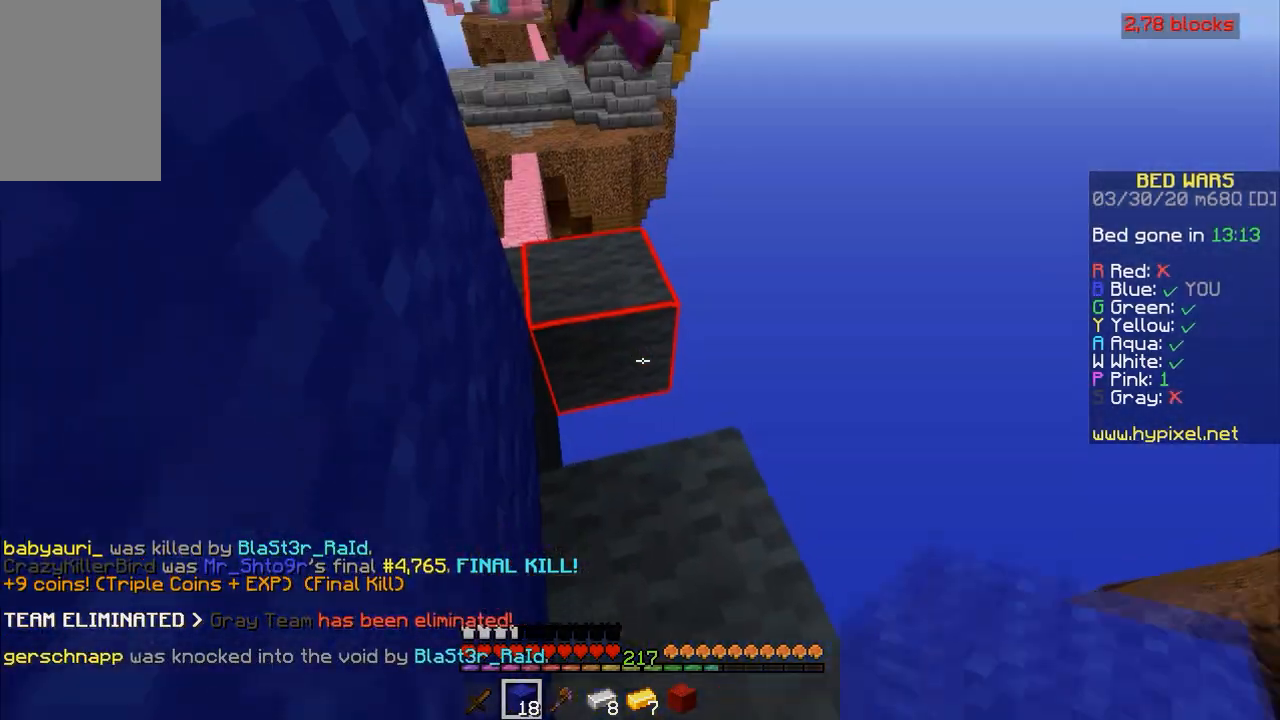
{"keys": ["space", "w"], "mouse": [], "events": [[133, "s", "up"], [167, "d", "up"], [233, "w", "down"], [400, "space", "down"]]}
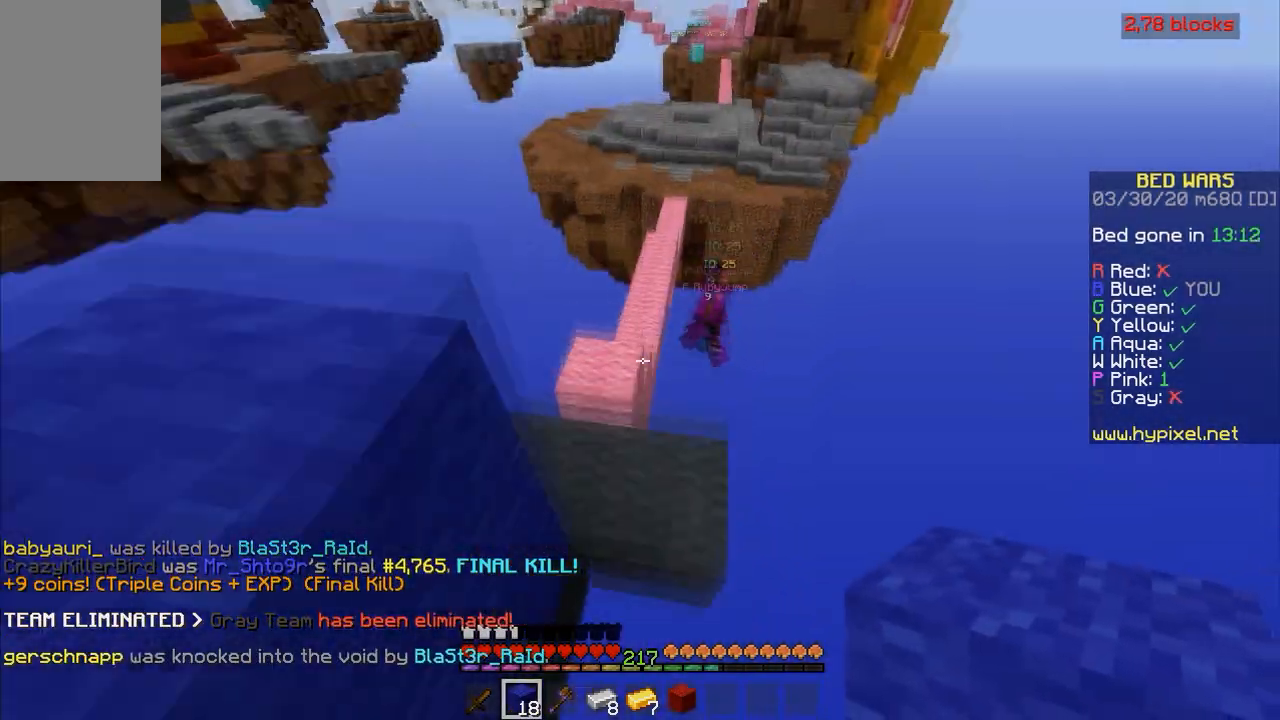
{"keys": ["a", "w"], "mouse": [], "events": [[100, "space", "up"], [133, "a", "down"]]}
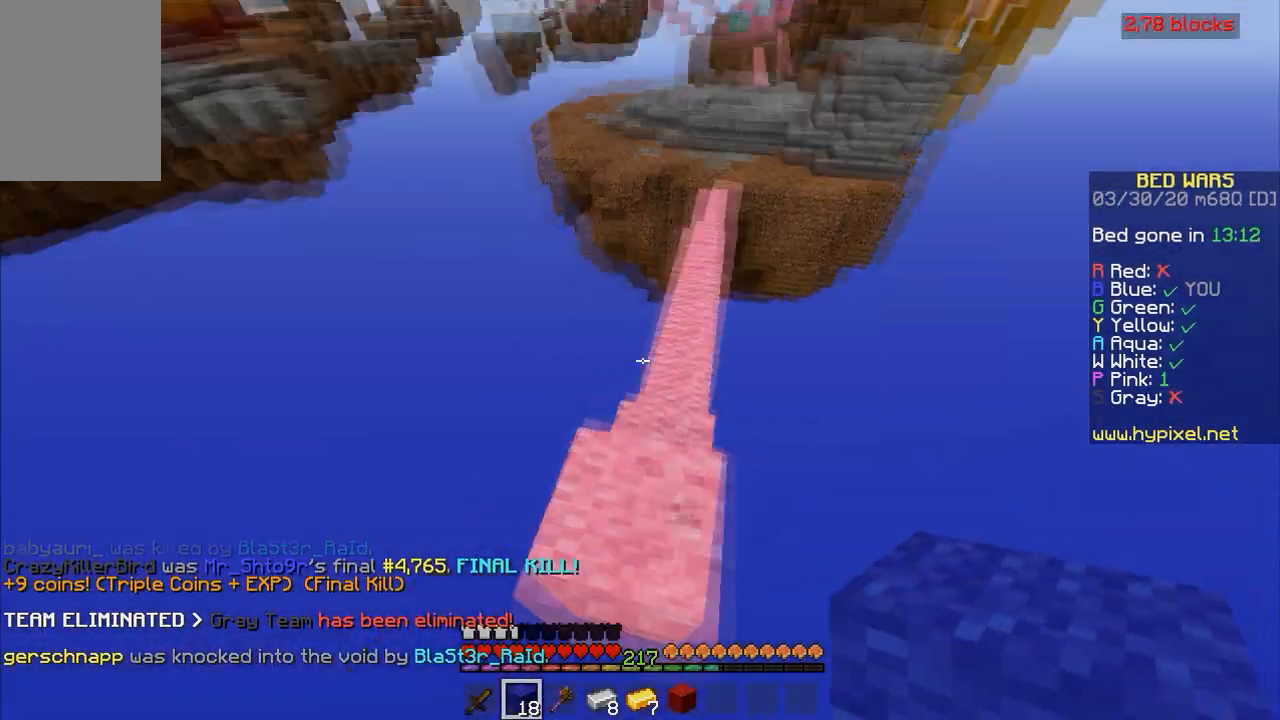
{"keys": ["w"], "mouse": [], "events": [[33, "a", "up"]]}
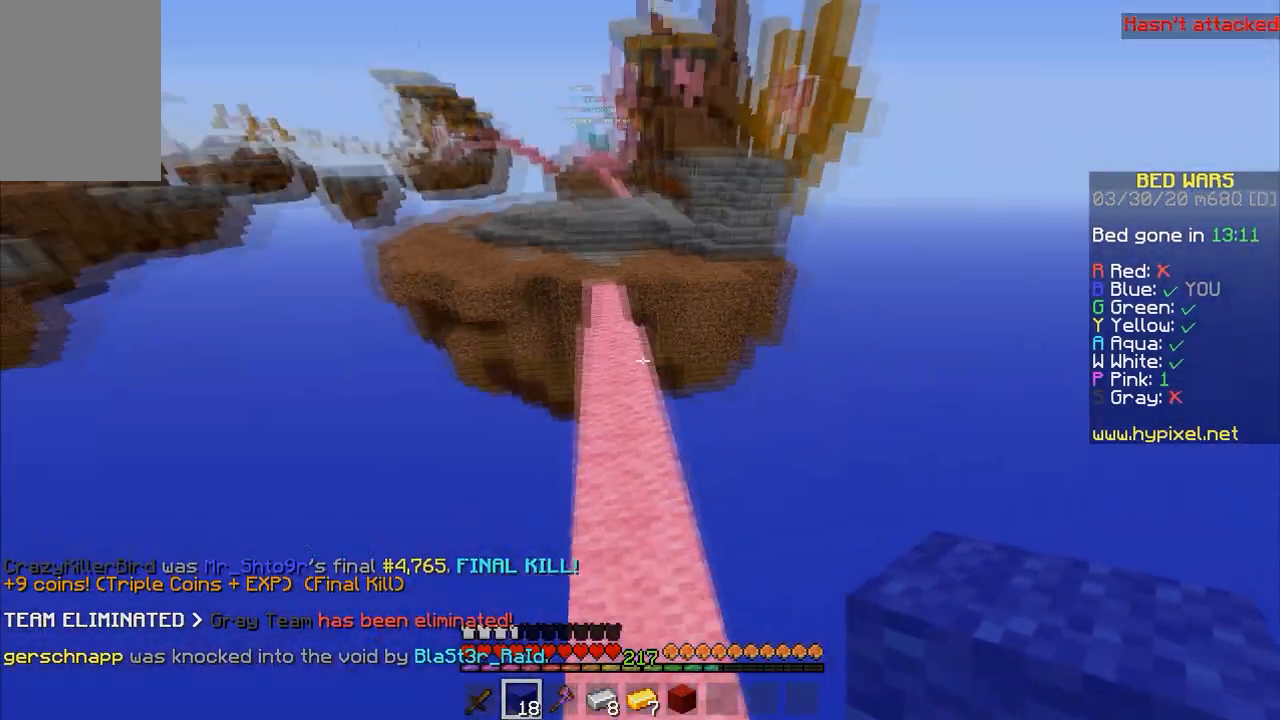
{"keys": ["space", "w"], "mouse": [], "events": [[167, "space", "down"]]}
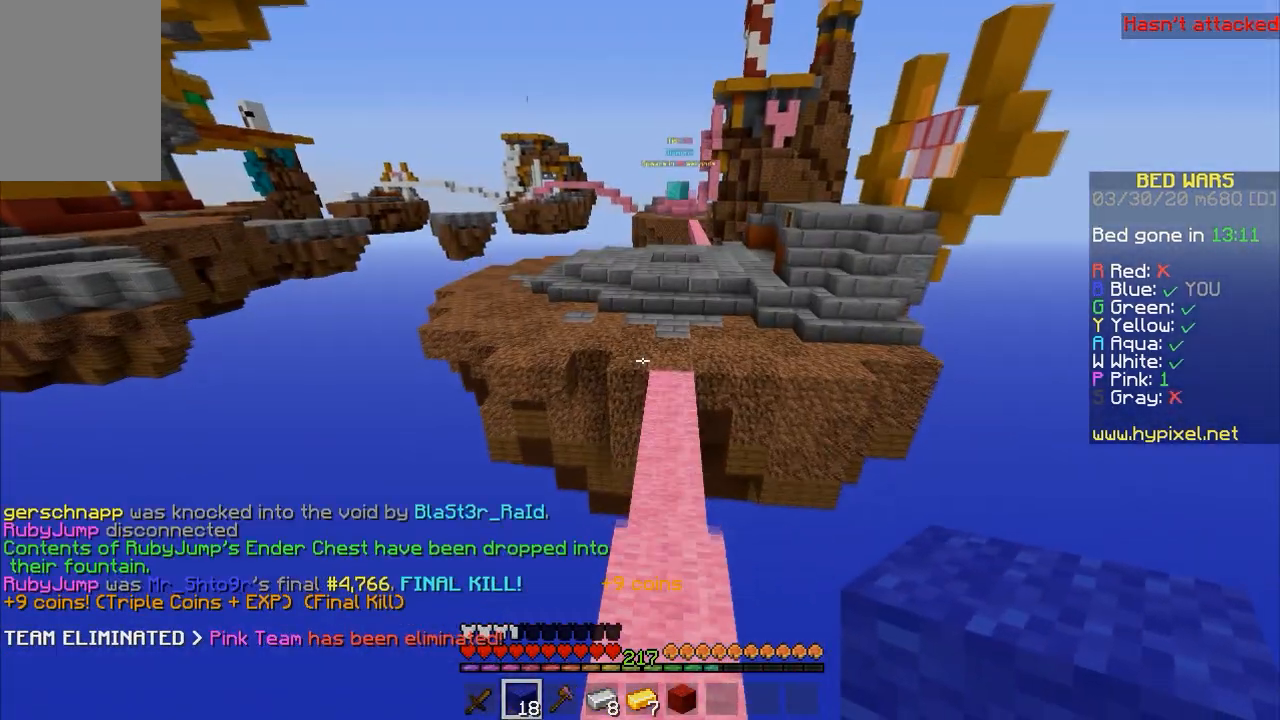
{"keys": ["space", "w"], "mouse": [], "events": []}
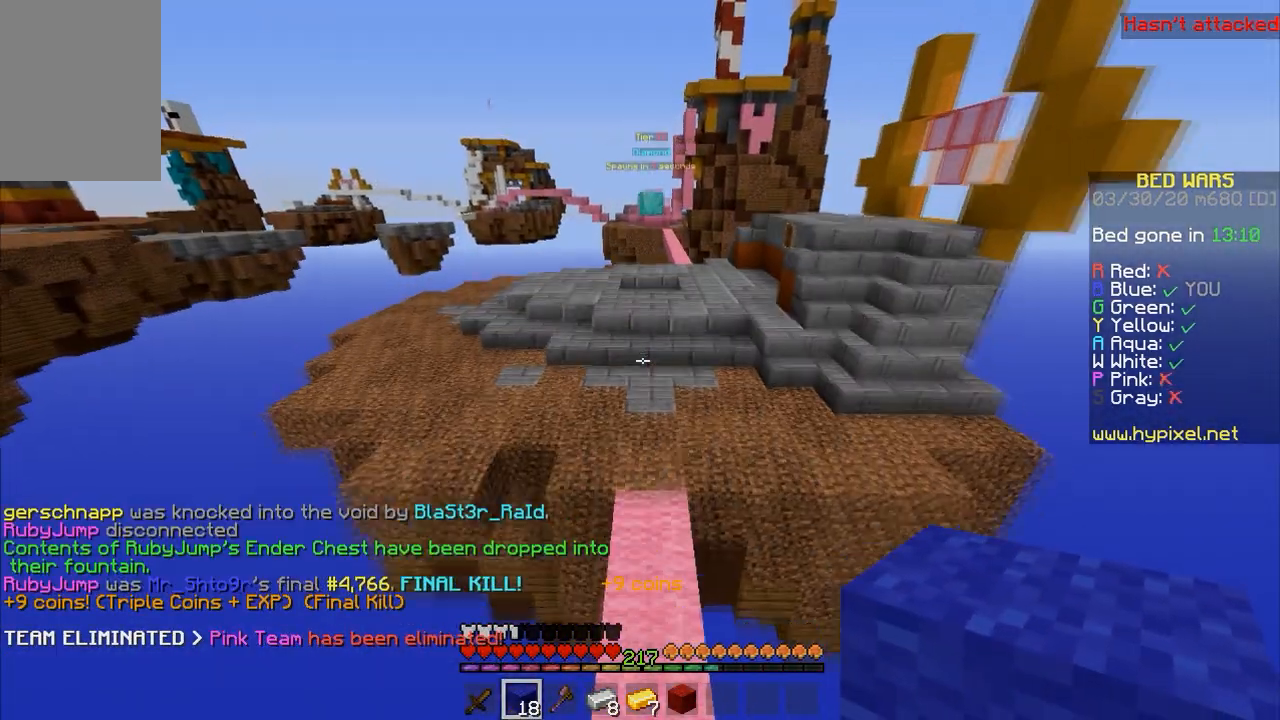
{"keys": ["space", "w"], "mouse": [], "events": []}
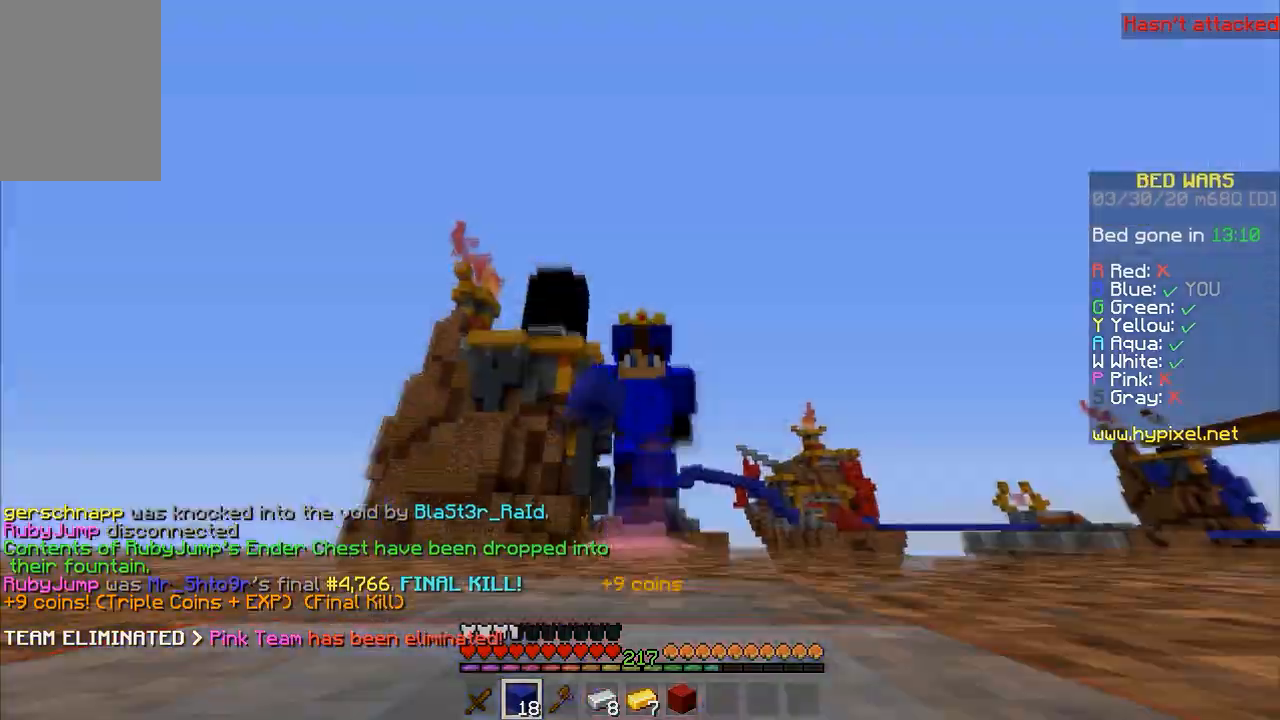
{"keys": ["w"], "mouse": [], "events": [[400, "space", "up"]]}
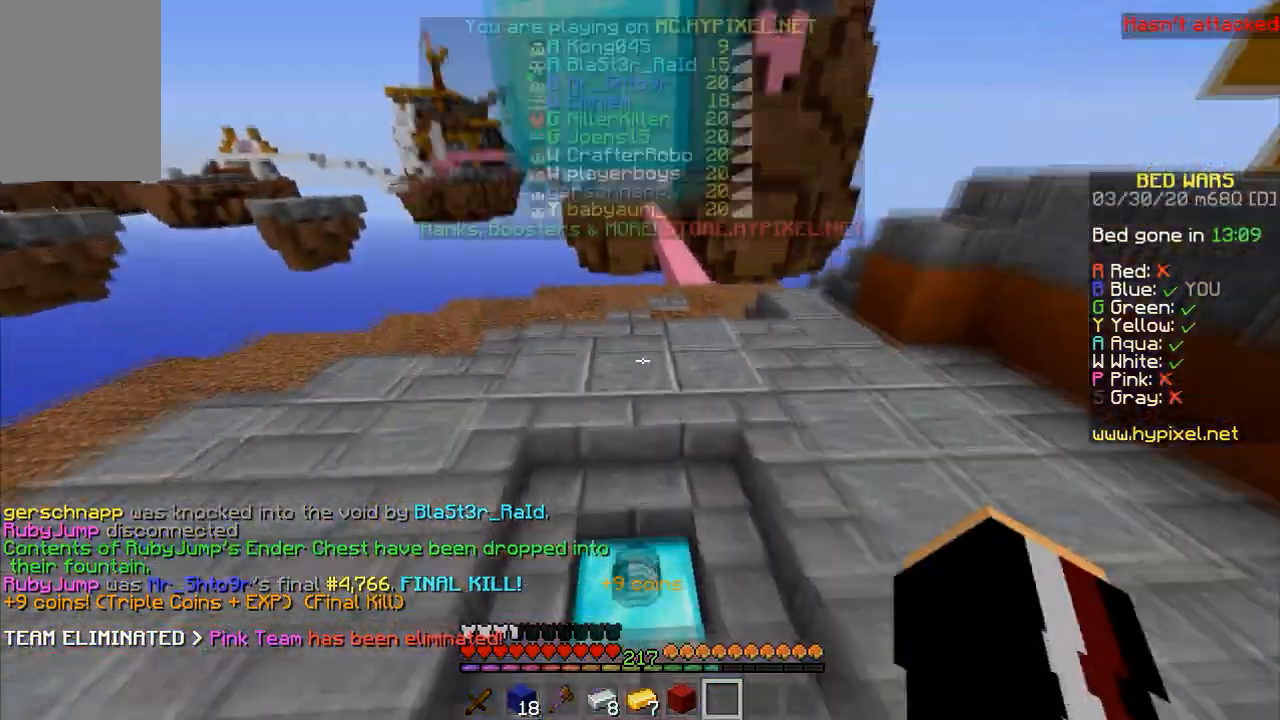
{"keys": ["space", "w"], "mouse": [], "events": [[333, "space", "down"]]}
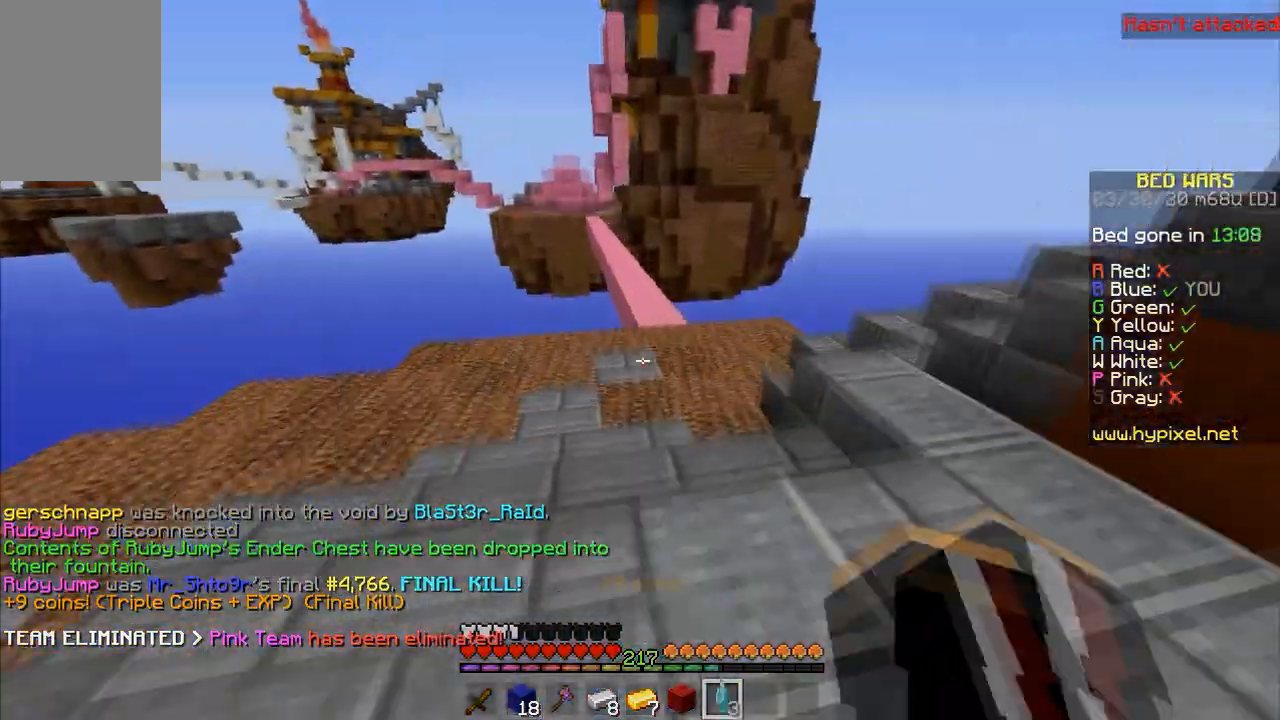
{"keys": [], "mouse": [], "events": [[167, "space", "up"], [333, "space", "down"], [500, "space", "up"], [500, "w", "up"]]}
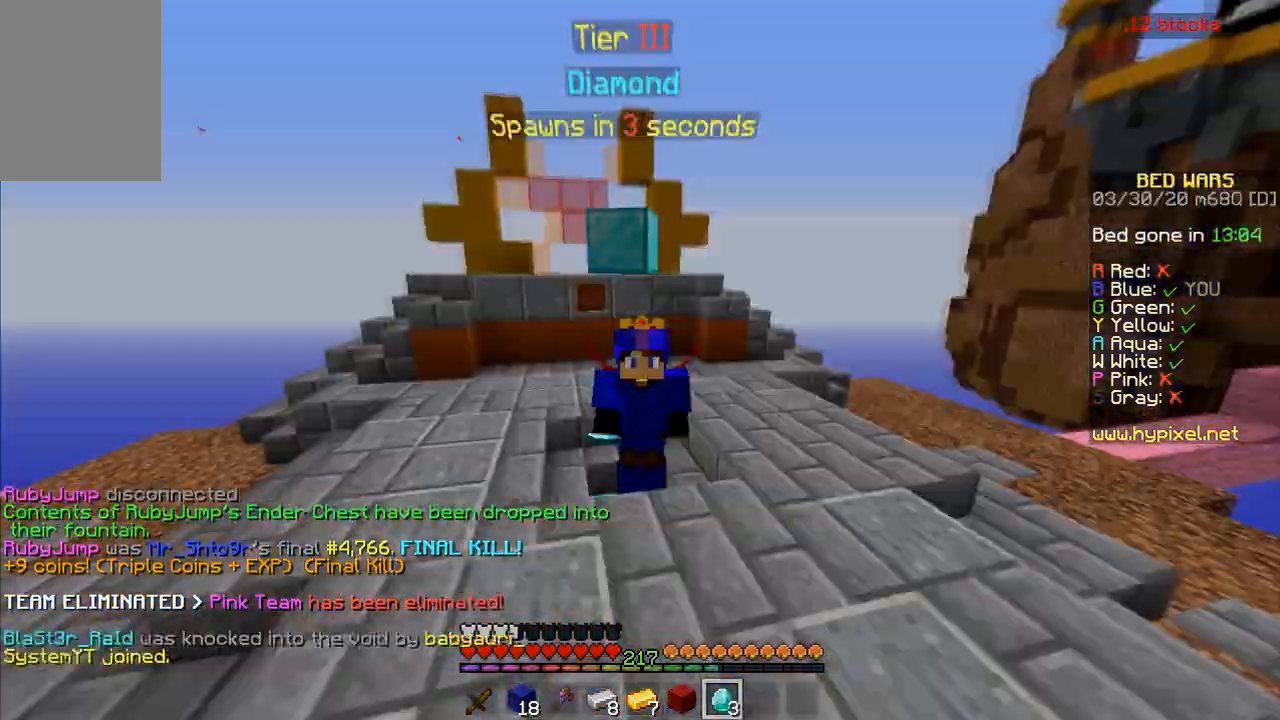
{"keys": [], "mouse": [], "events": [[100, "mouse_left", "down"], [233, "mouse_left", "up"], [300, "mouse_left", "down"], [433, "mouse_left", "up"]]}
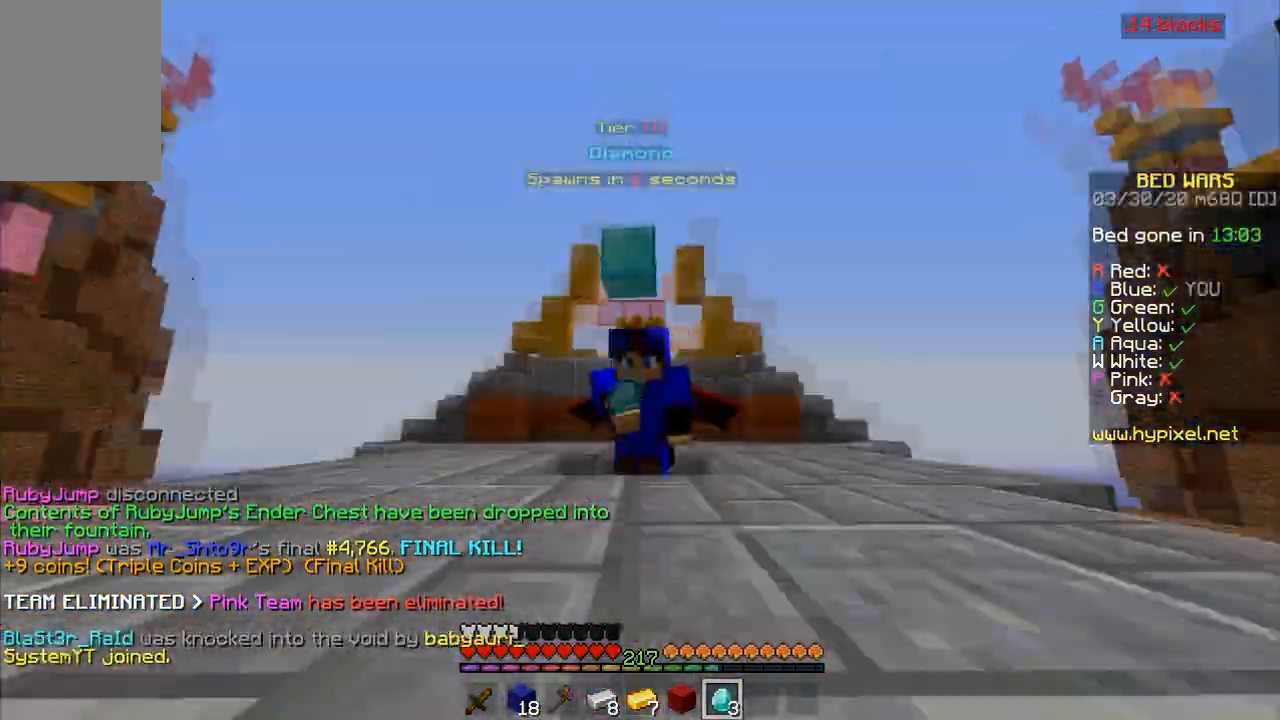
{"keys": [], "mouse": [], "events": [[33, "mouse_left", "down"], [100, "mouse_left", "up"], [200, "mouse_left", "down"], [333, "mouse_left", "up"], [400, "mouse_left", "down"], [467, "mouse_left", "up"]]}
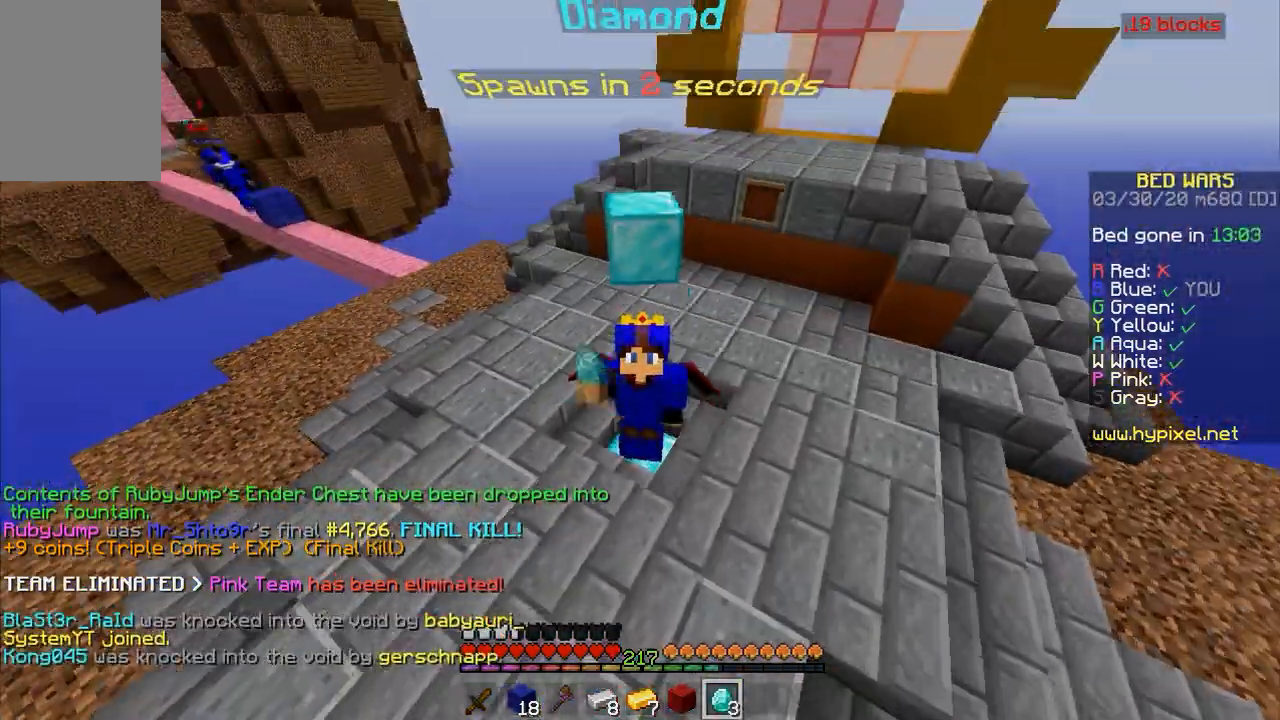
{"keys": ["space", "w"], "mouse": [], "events": [[167, "w", "down"], [200, "mouse_left", "down"], [200, "space", "down"], [267, "mouse_left", "up"], [367, "mouse_left", "down"], [467, "mouse_left", "up"]]}
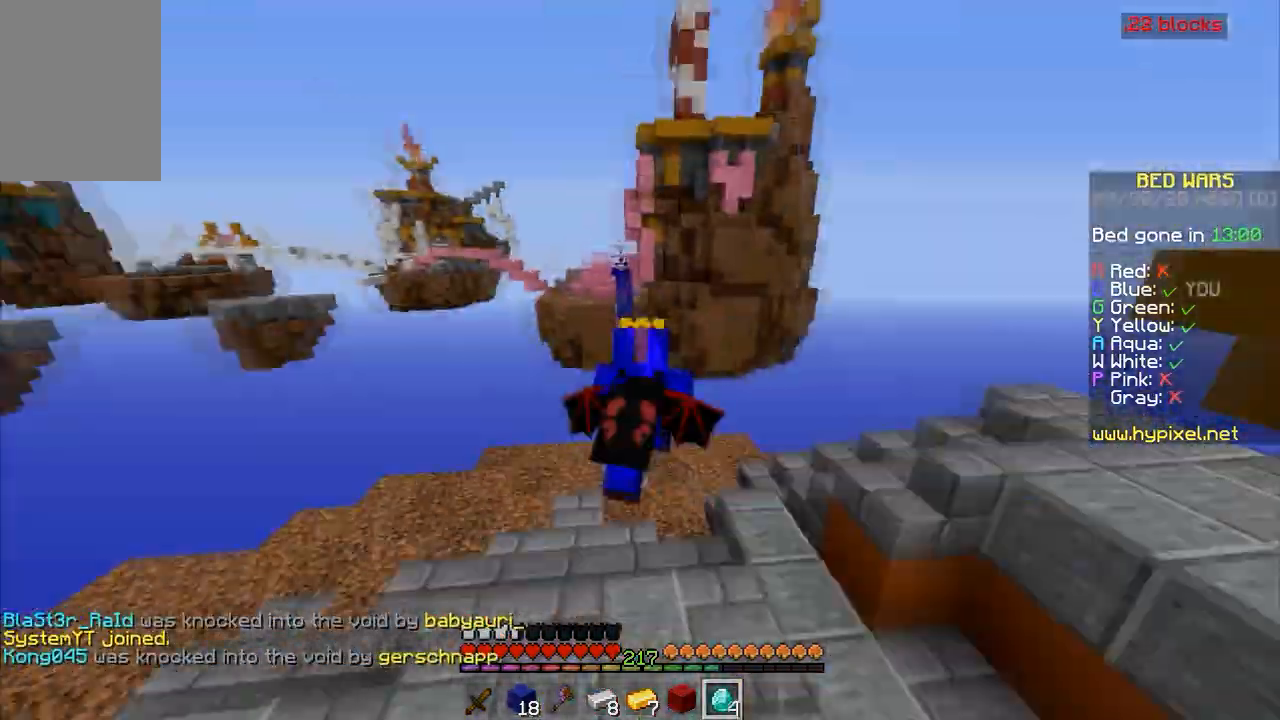
{"keys": ["space", "w"], "mouse": ["left"], "events": [[67, "mouse_left", "down"], [167, "mouse_left", "up"], [233, "space", "up"], [267, "mouse_left", "down"], [267, "space", "down"], [367, "mouse_left", "up"], [433, "mouse_left", "down"]]}
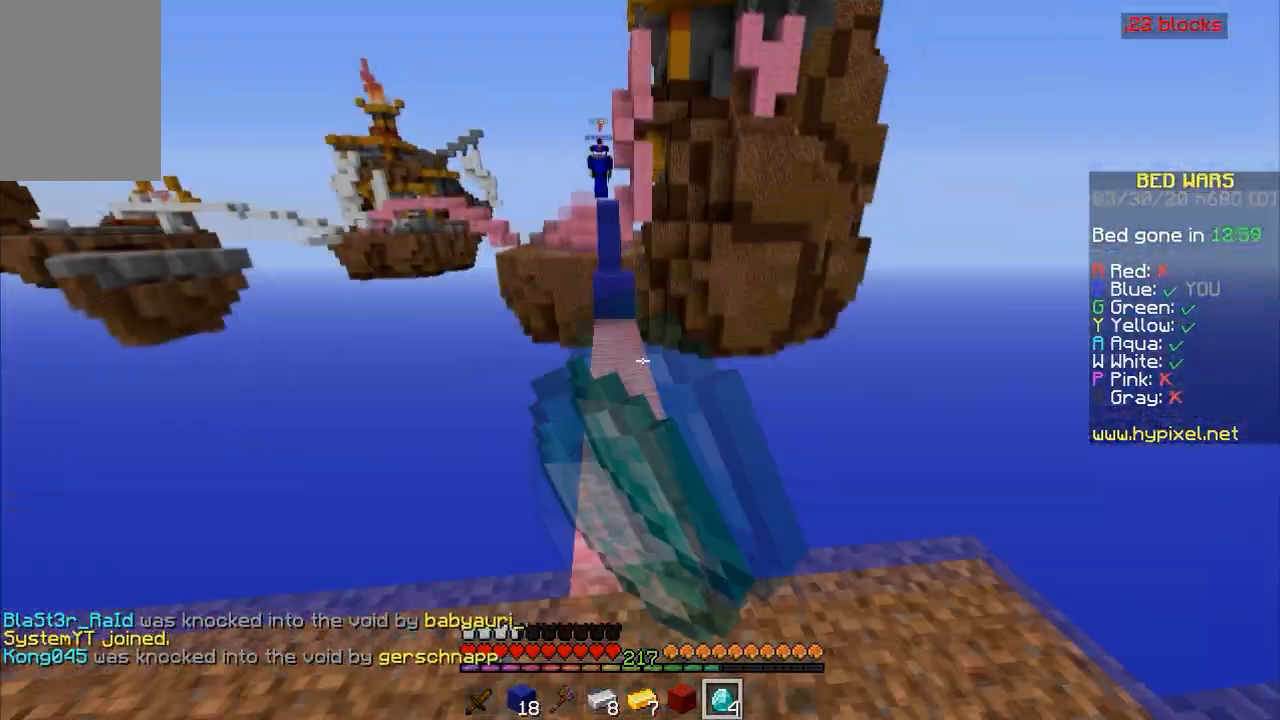
{"keys": ["w"], "mouse": [], "events": [[33, "mouse_left", "up"], [100, "mouse_left", "down"], [233, "mouse_left", "up"], [267, "space", "up"]]}
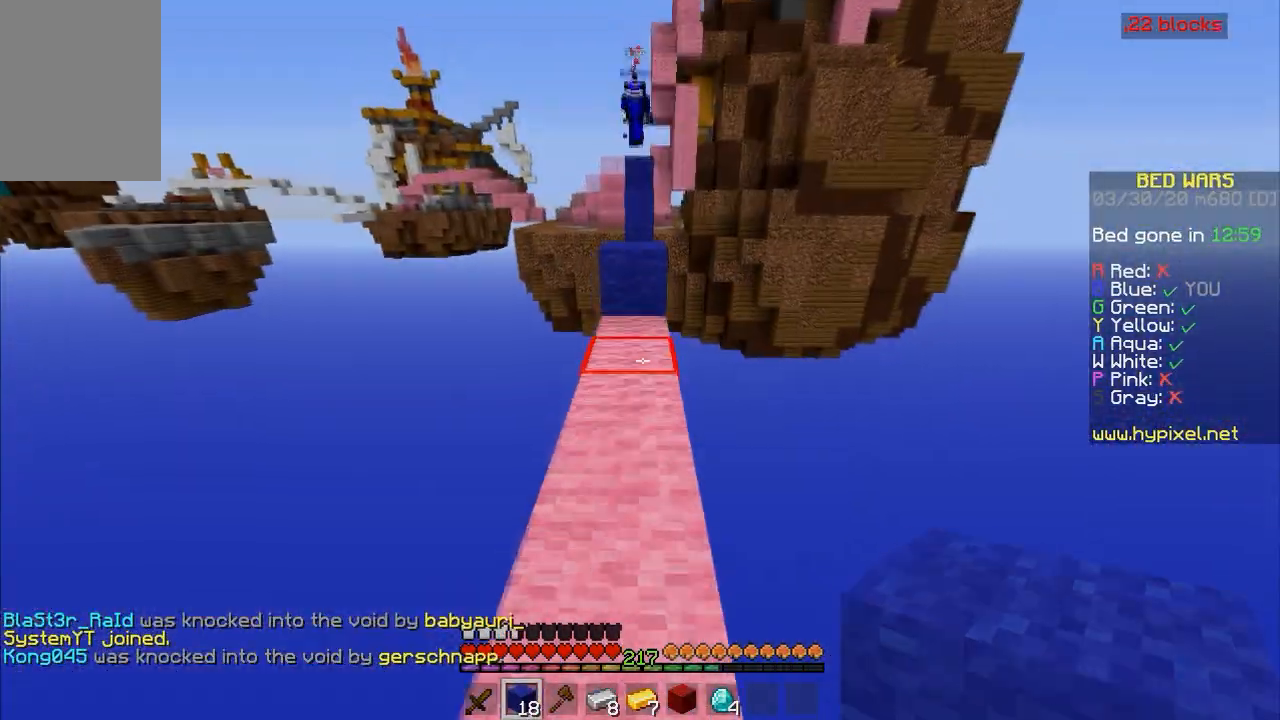
{"keys": ["space", "w"], "mouse": [], "events": [[333, "mouse_right", "down"], [333, "space", "down"], [433, "mouse_right", "up"]]}
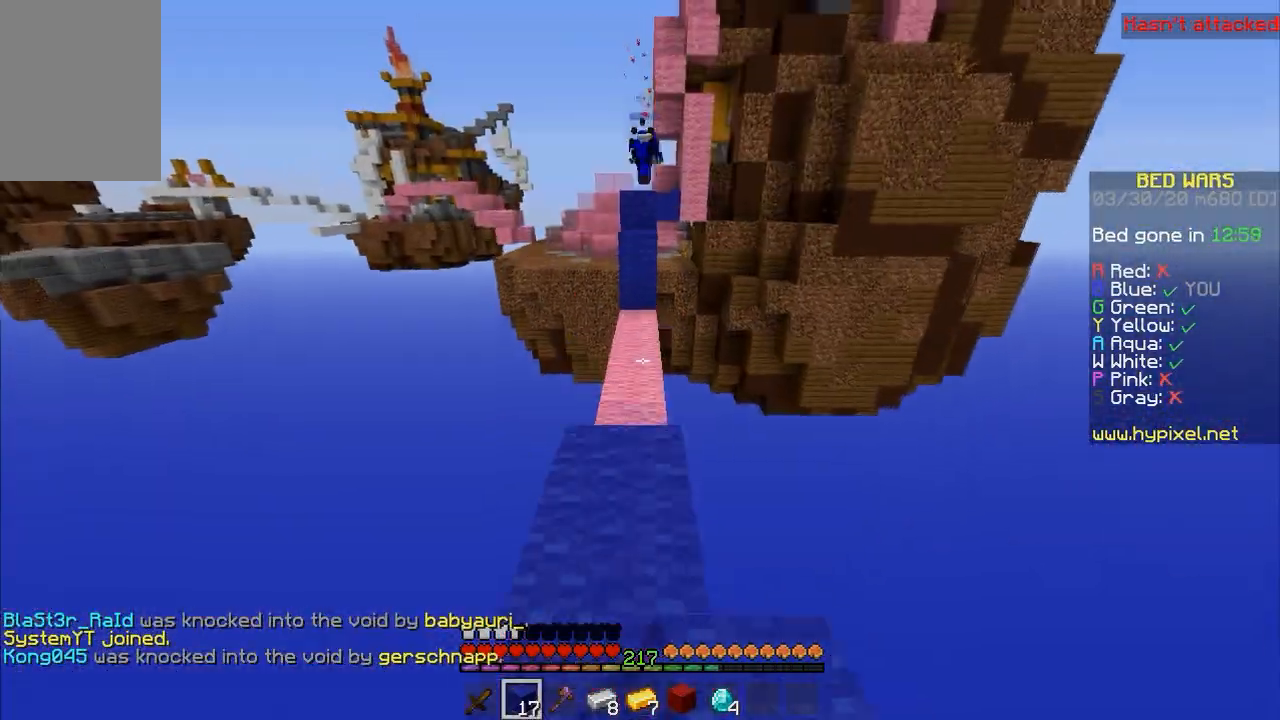
{"keys": ["space", "w"], "mouse": [], "events": [[67, "space", "up"], [200, "space", "down"]]}
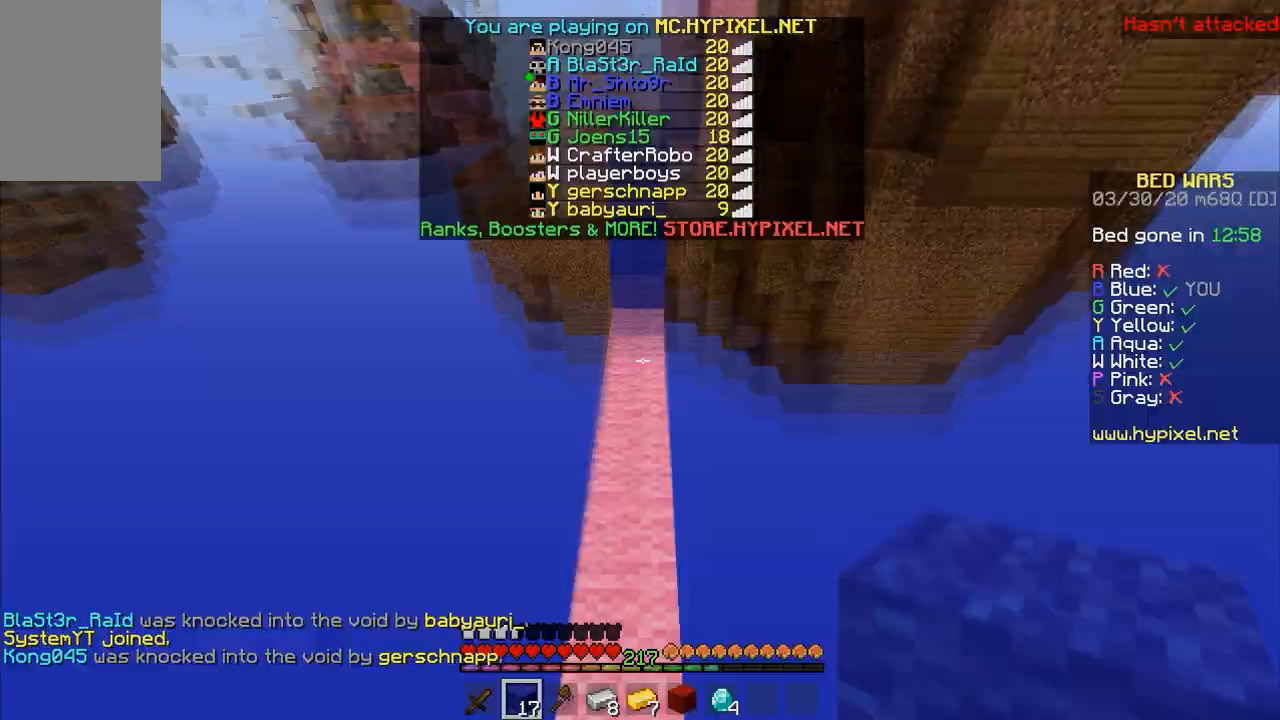
{"keys": ["w"], "mouse": []}
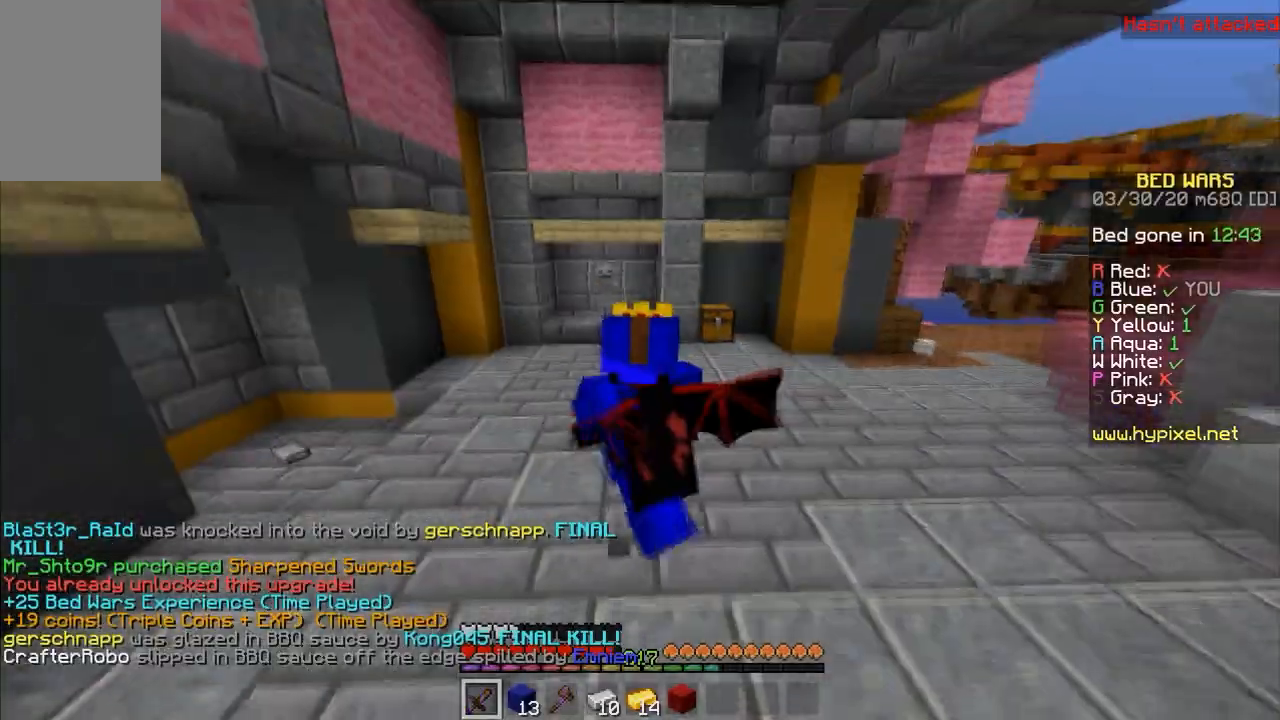
{"keys": ["space", "w"], "mouse": [], "events": [[400, "space", "down"]]}
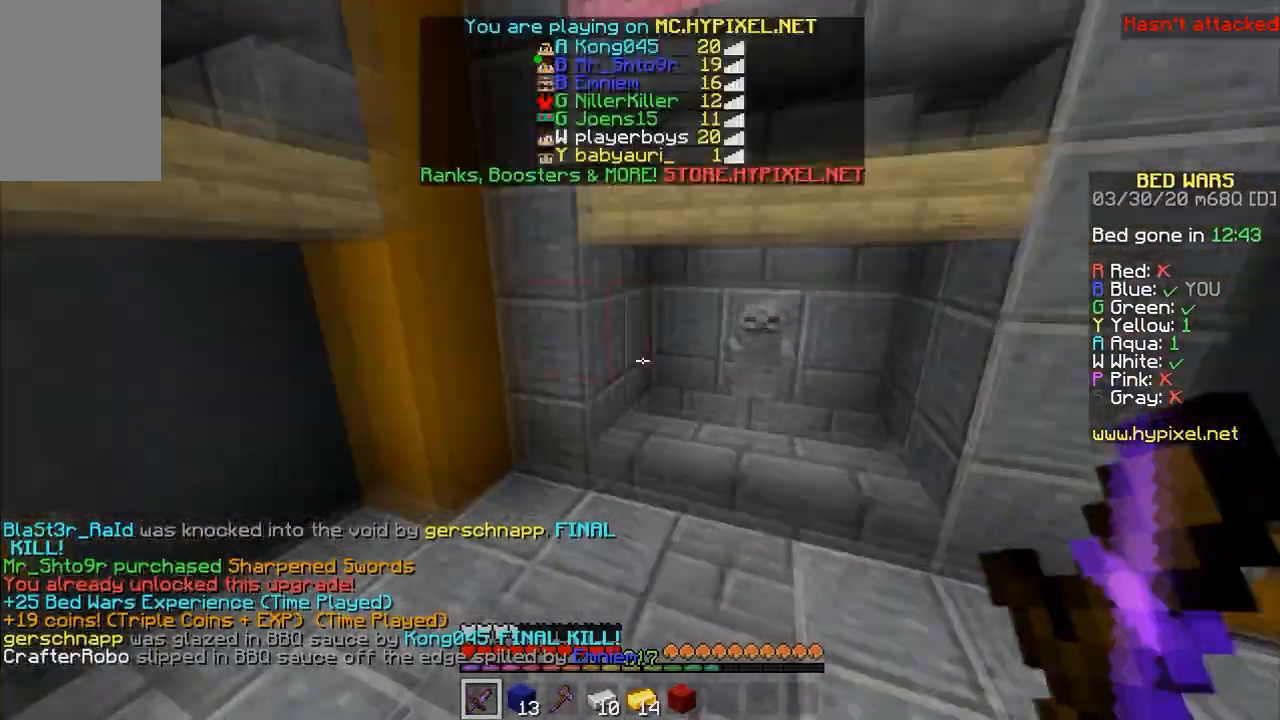
{"keys": ["a", "w"], "mouse": [], "events": [[233, "space", "up"], [367, "a", "down"]]}